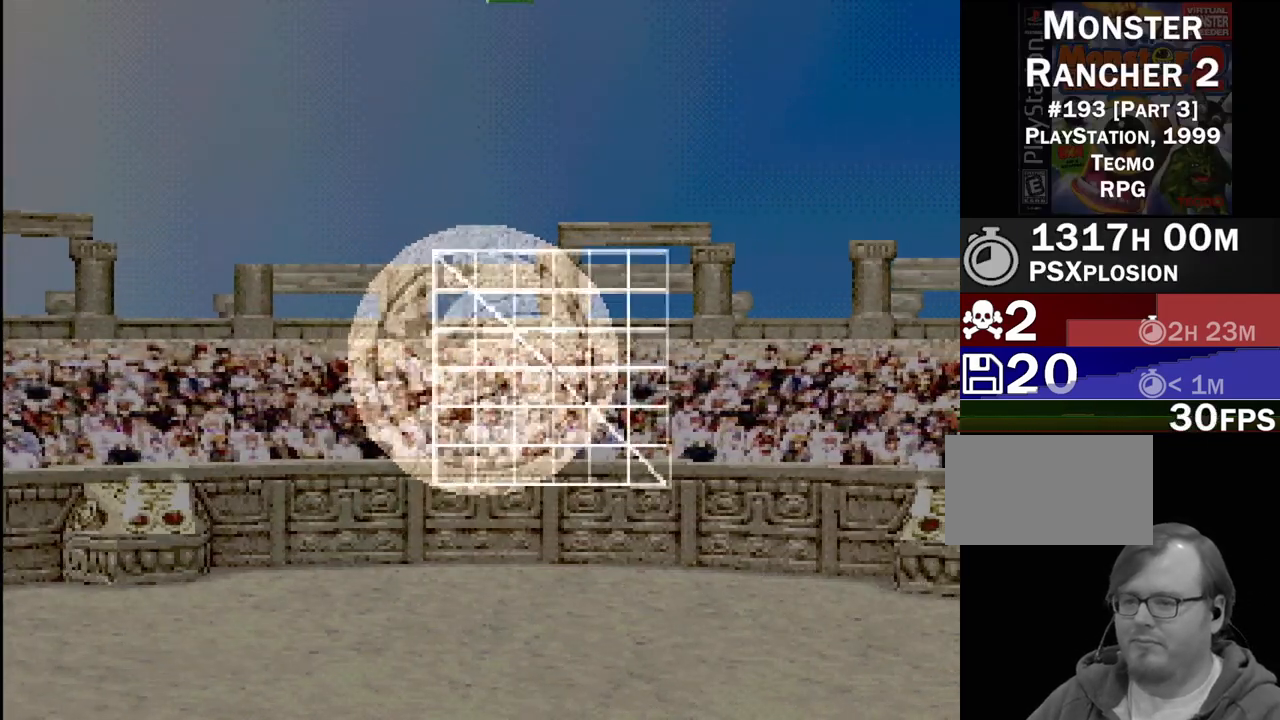
Gameplay with a controller (PlayStation layout); each line is a JSON object with the inputs held at the frame after it. "events" lists button and stick changes between this image and that frame as [ms after this image, input, new state], when the widget could be followed in between. Not read: L3 R3.
{"buttons": [], "events": []}
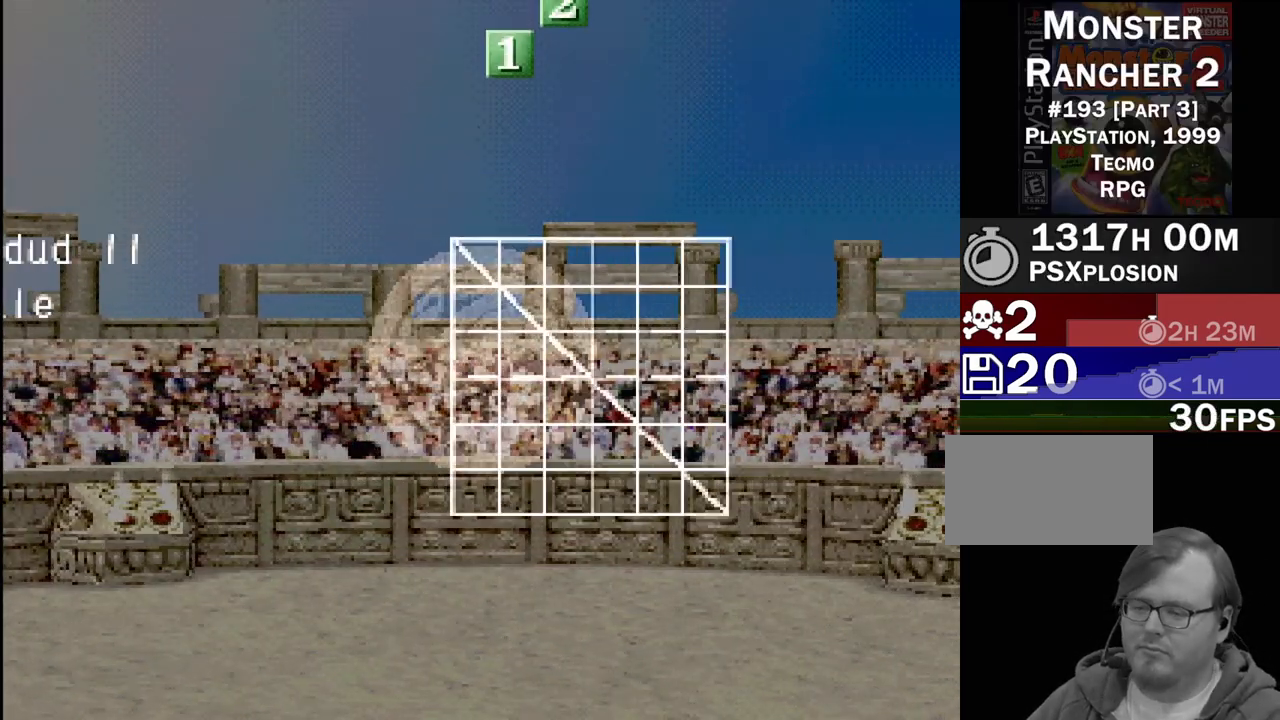
{"buttons": [], "events": []}
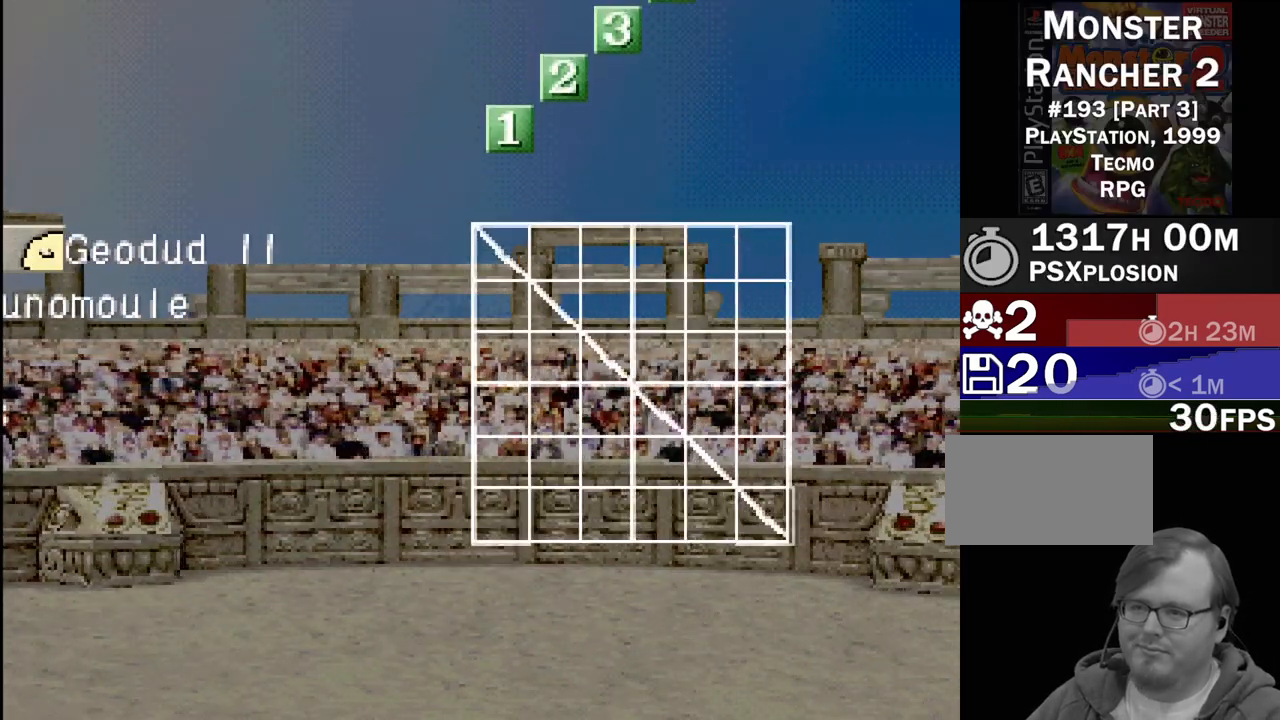
{"buttons": [], "events": []}
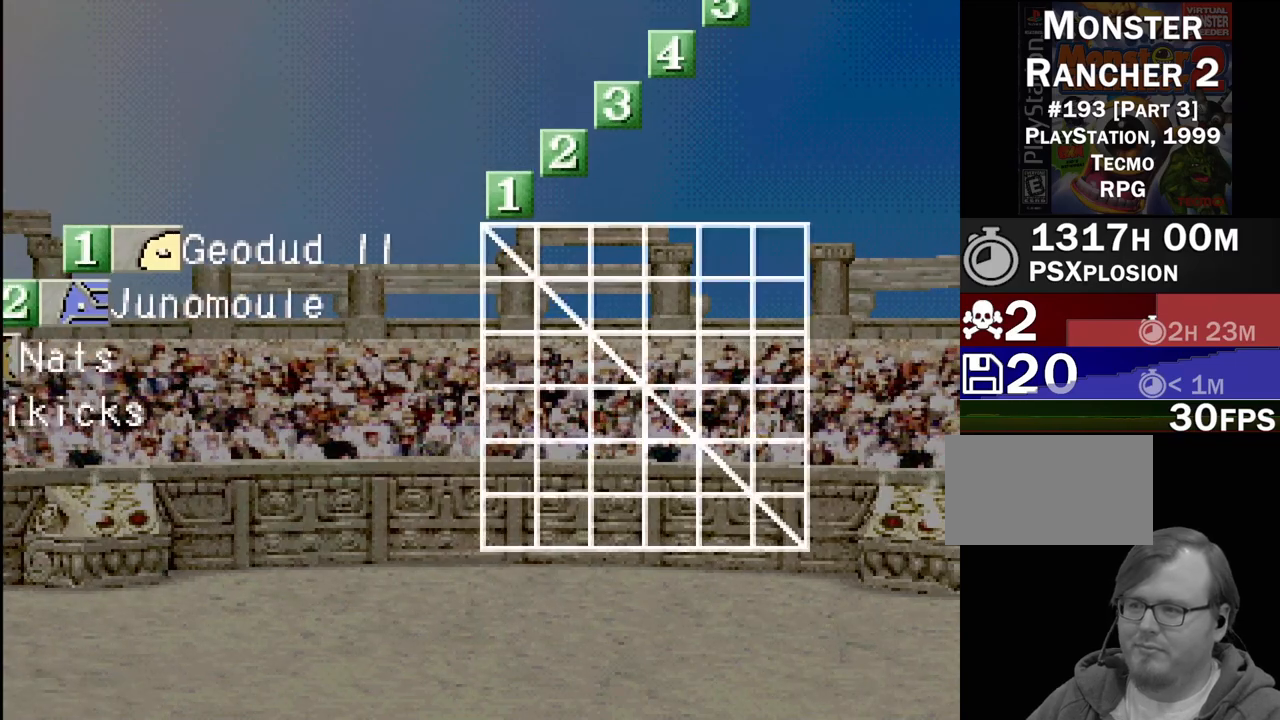
{"buttons": [], "events": []}
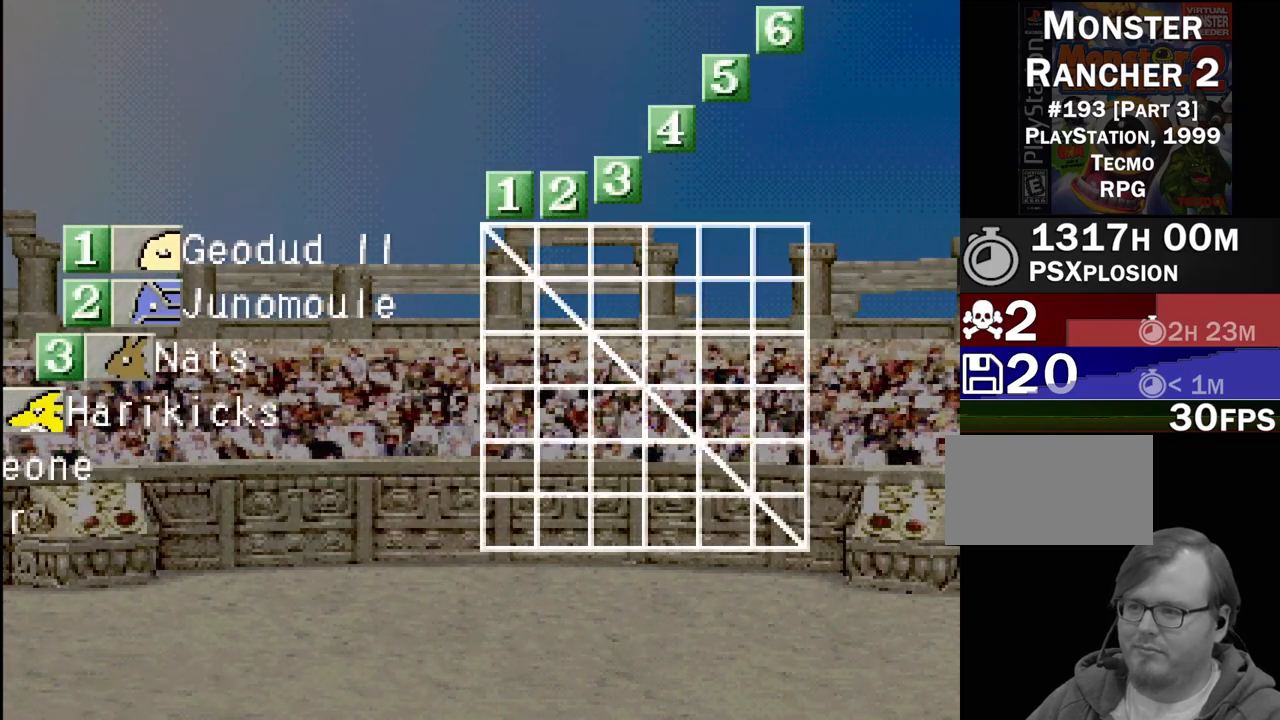
{"buttons": [], "events": []}
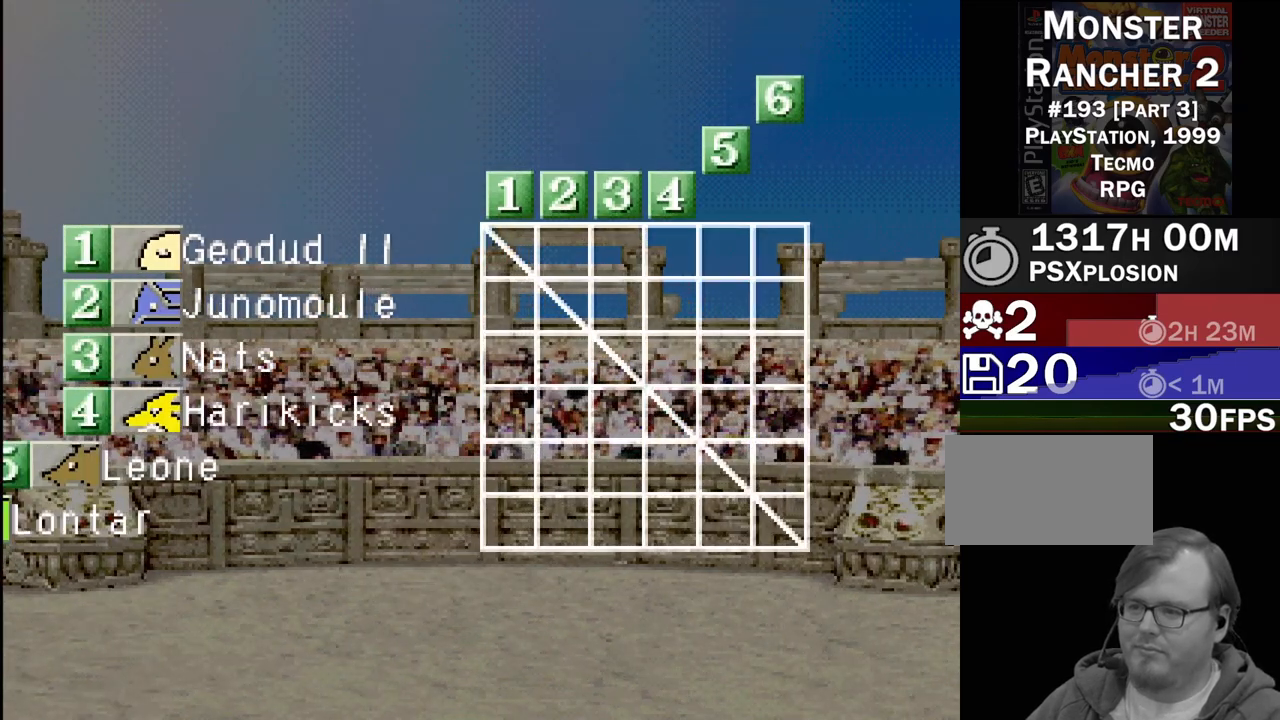
{"buttons": [], "events": []}
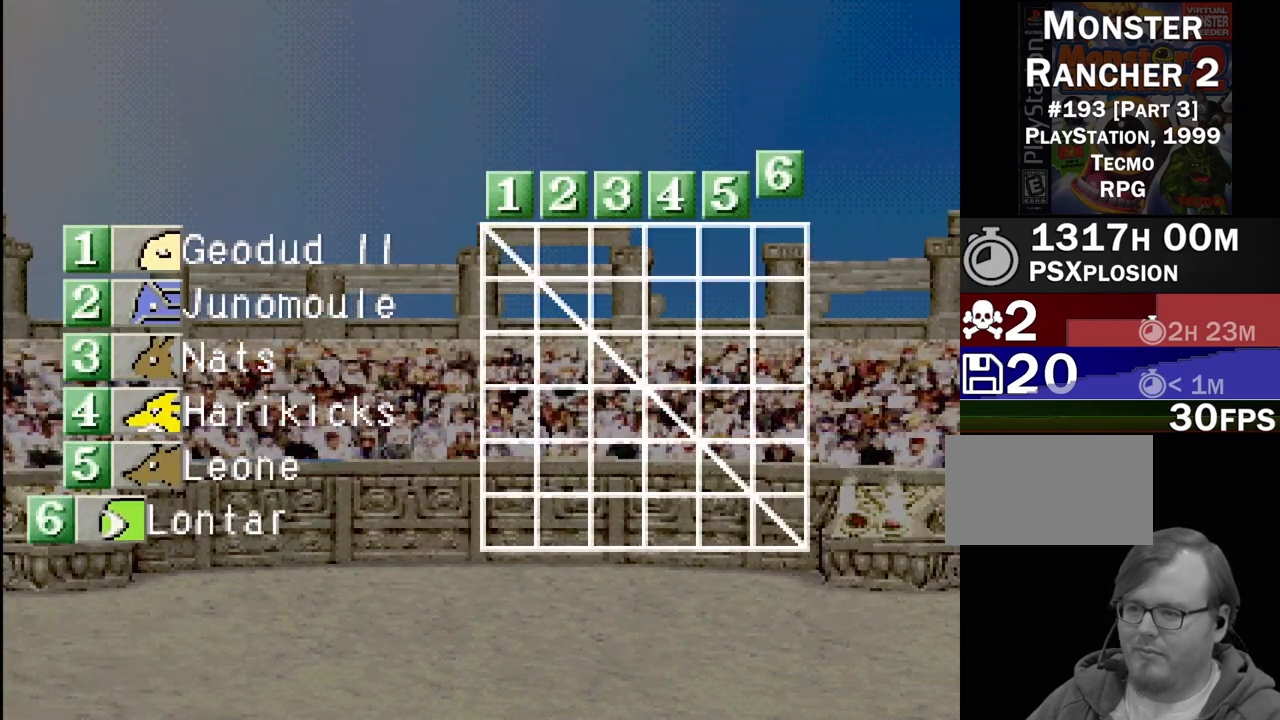
{"buttons": [], "events": []}
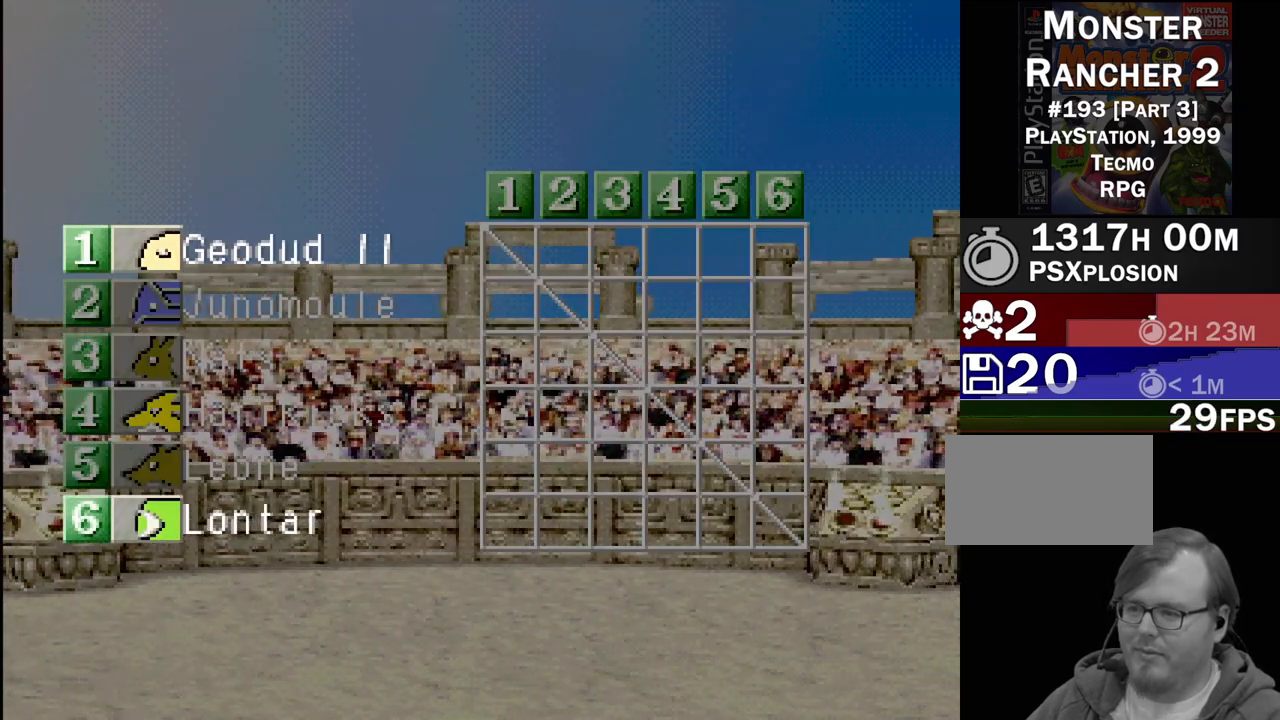
{"buttons": [], "events": []}
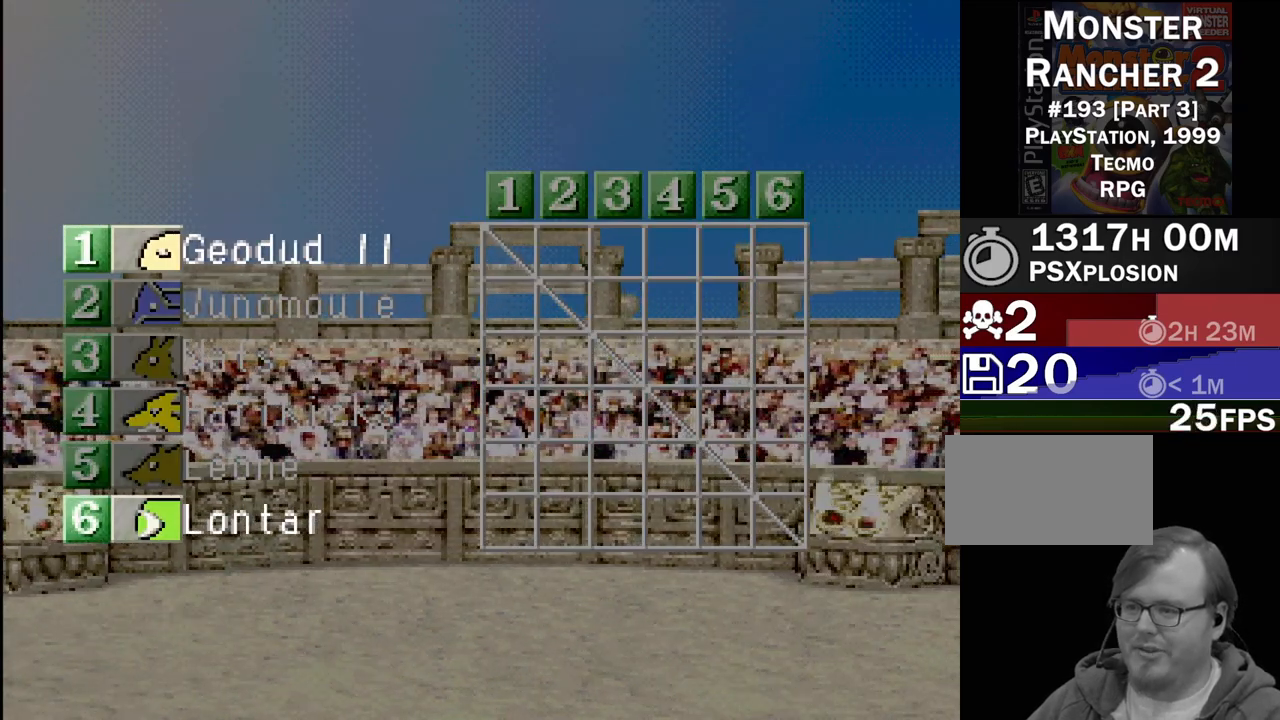
{"buttons": [], "events": []}
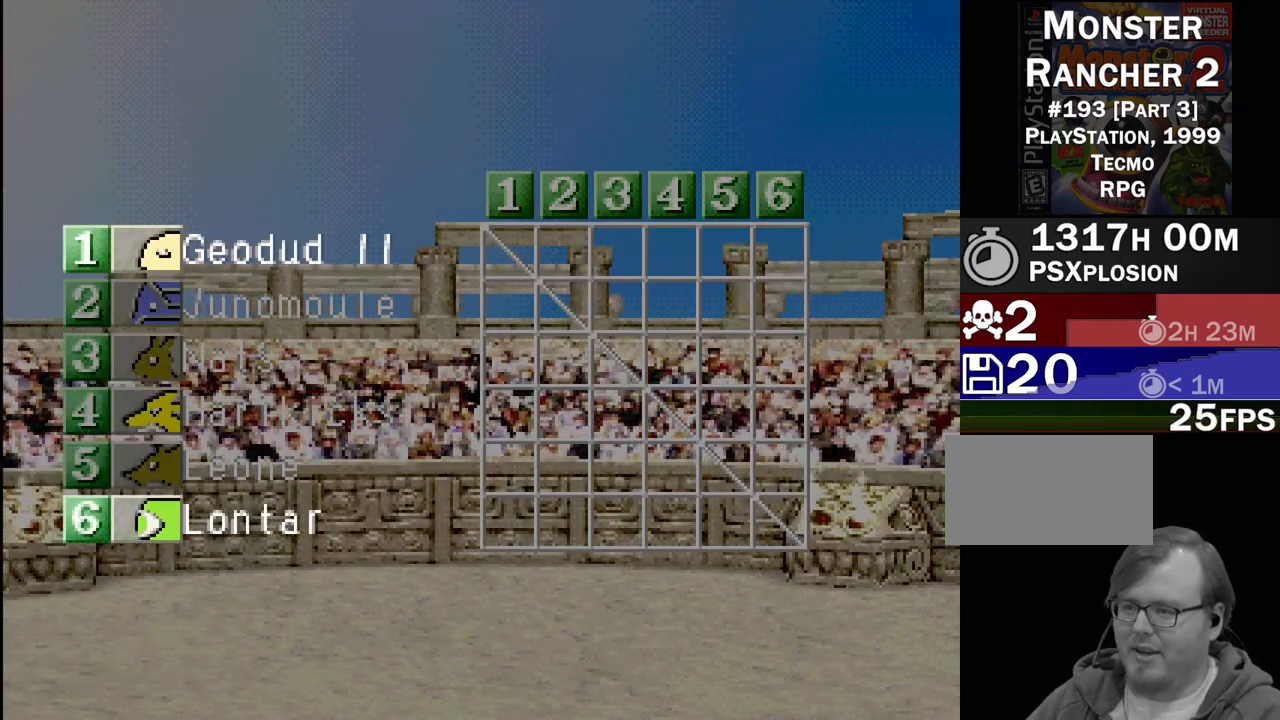
{"buttons": ["CROSS"], "events": [[367, "CROSS", "down"]]}
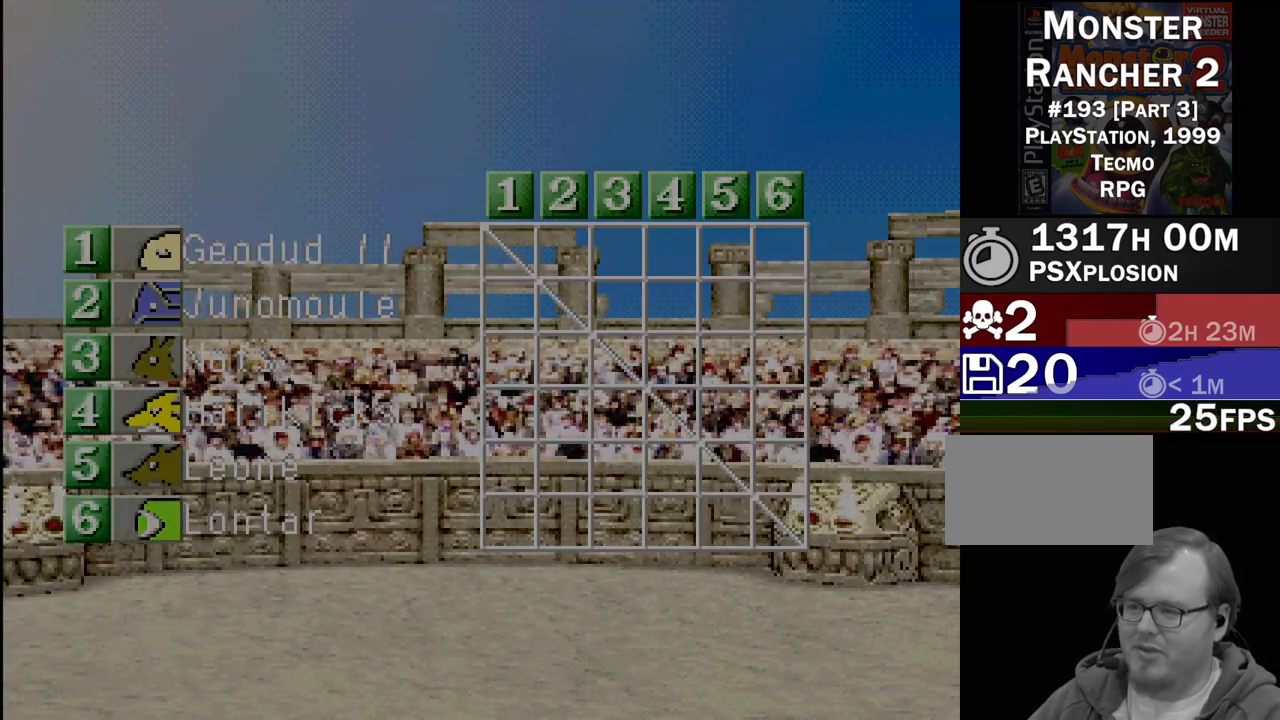
{"buttons": [], "events": [[33, "CROSS", "up"]]}
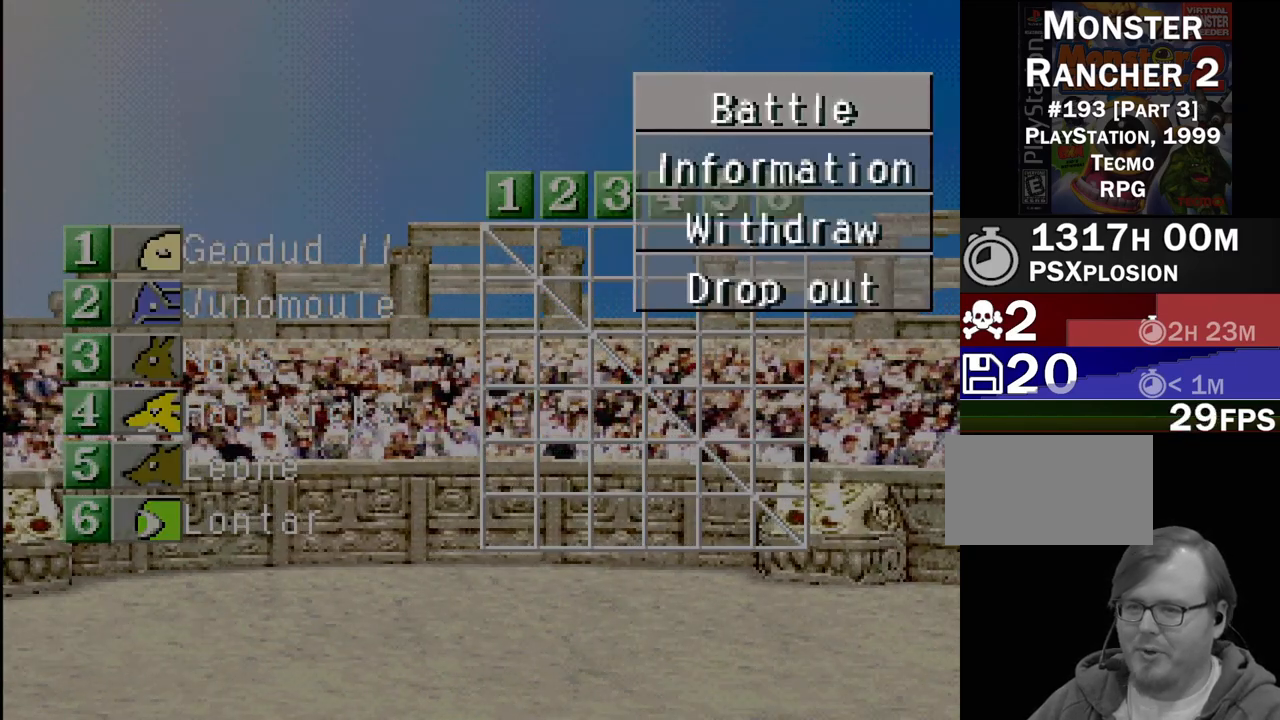
{"buttons": [], "events": [[217, "CROSS", "down"], [367, "CROSS", "up"]]}
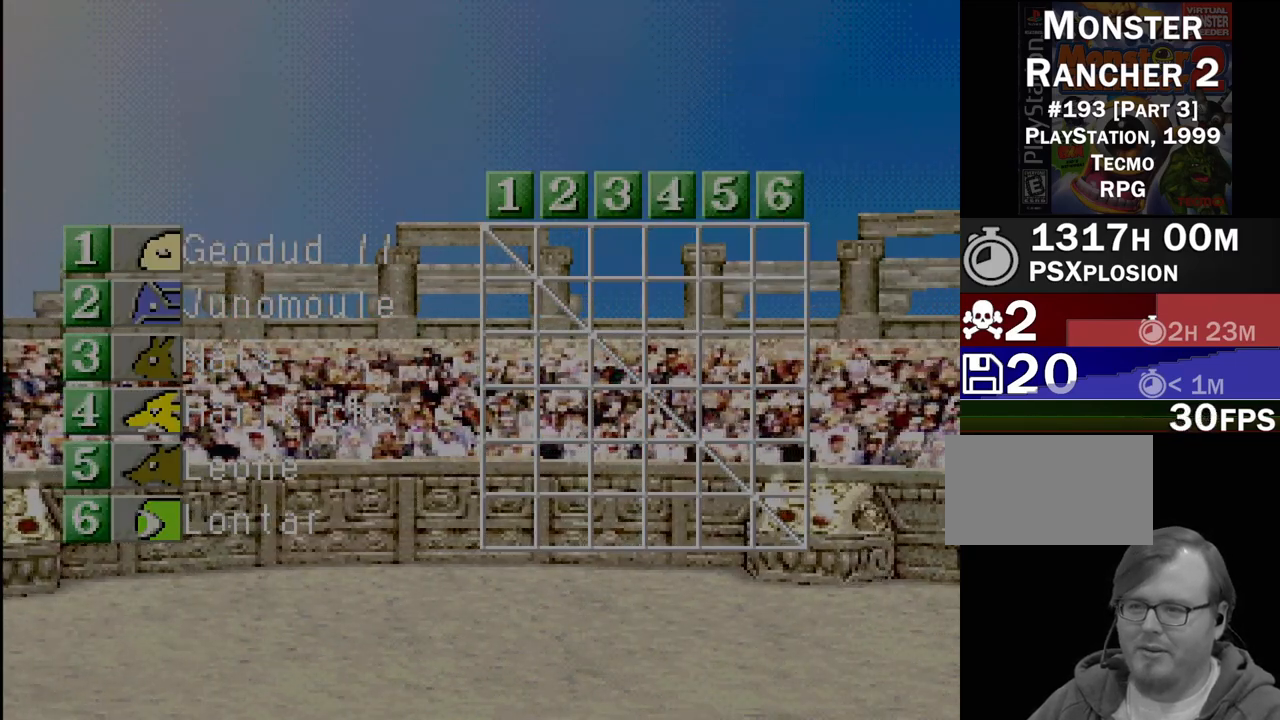
{"buttons": [], "events": [[250, "CROSS", "down"], [367, "CROSS", "up"]]}
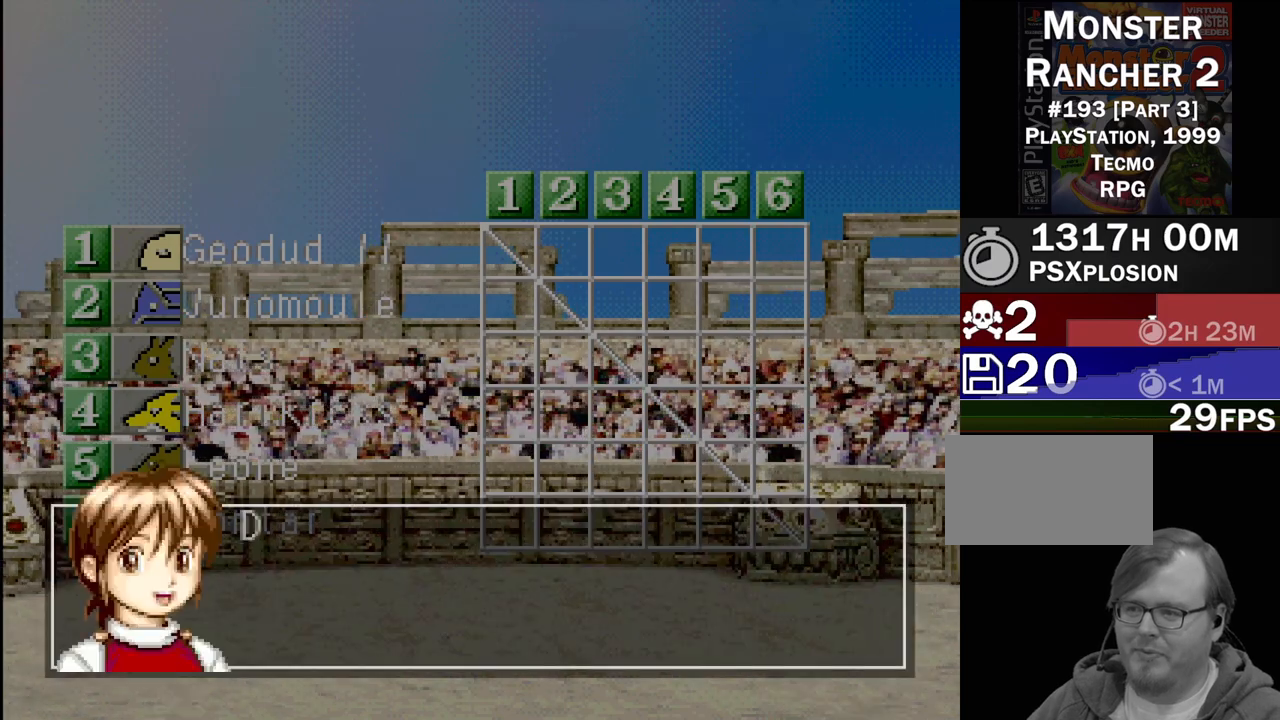
{"buttons": [], "events": [[350, "CROSS", "down"], [450, "CROSS", "up"]]}
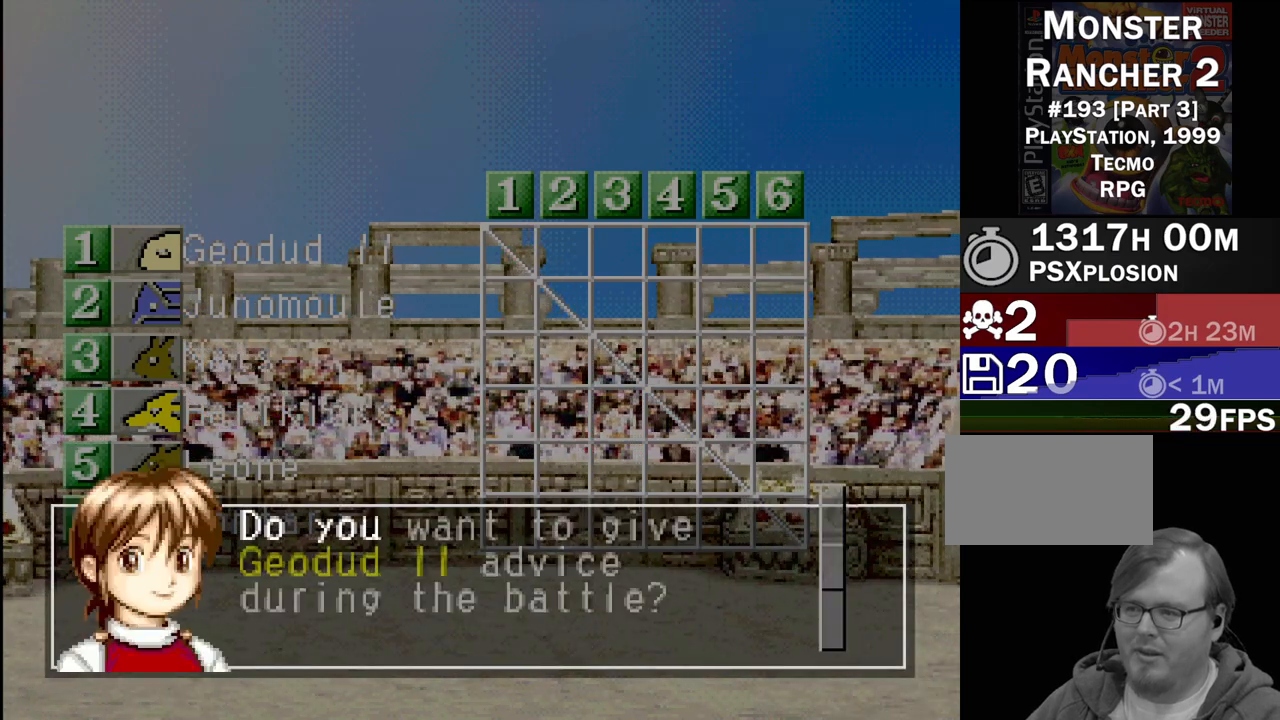
{"buttons": [], "events": []}
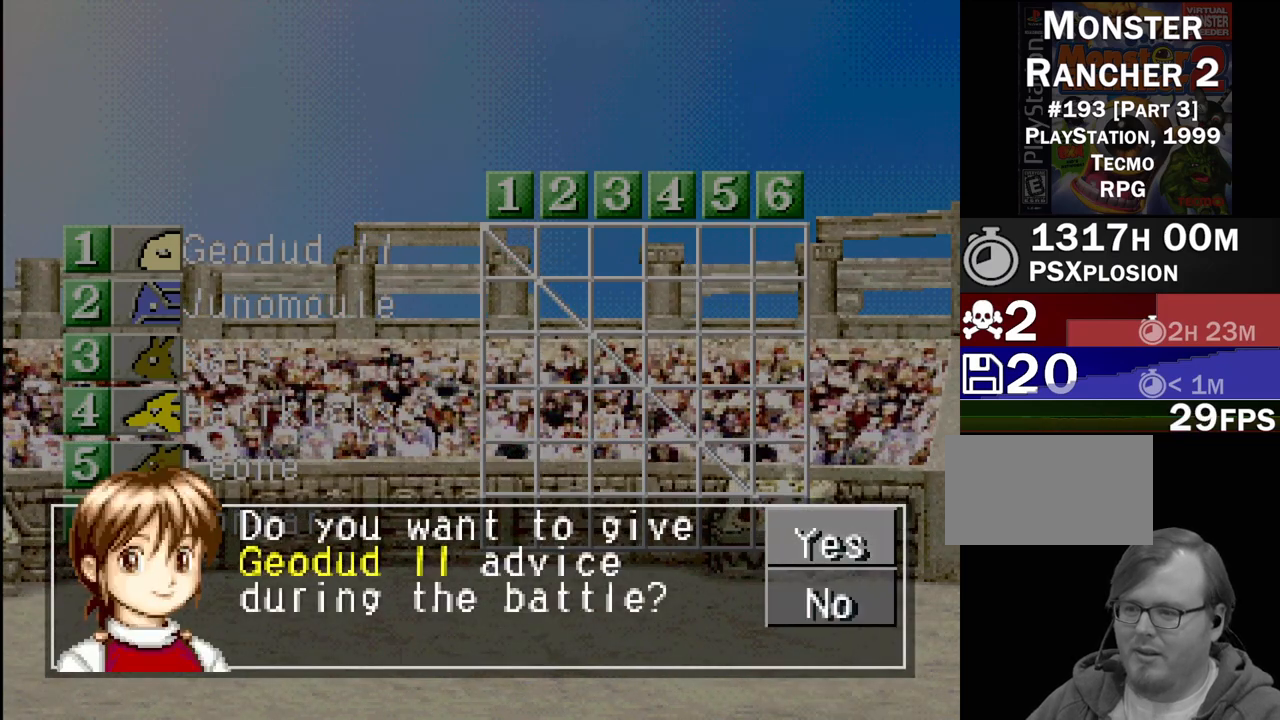
{"buttons": ["CROSS"], "events": [[183, "CROSS", "down"], [250, "CROSS", "up"], [483, "CROSS", "down"]]}
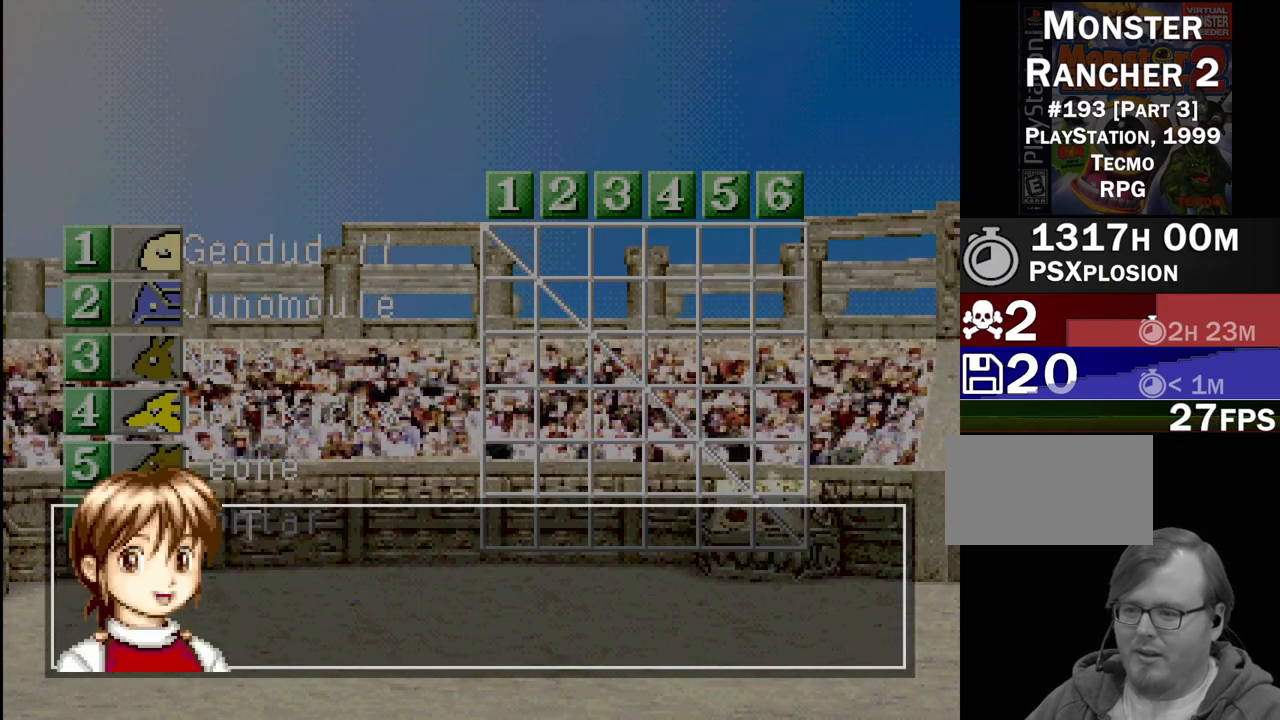
{"buttons": [], "events": [[67, "CROSS", "up"], [167, "CROSS", "down"], [233, "CROSS", "up"], [283, "CROSS", "down"], [350, "CROSS", "up"]]}